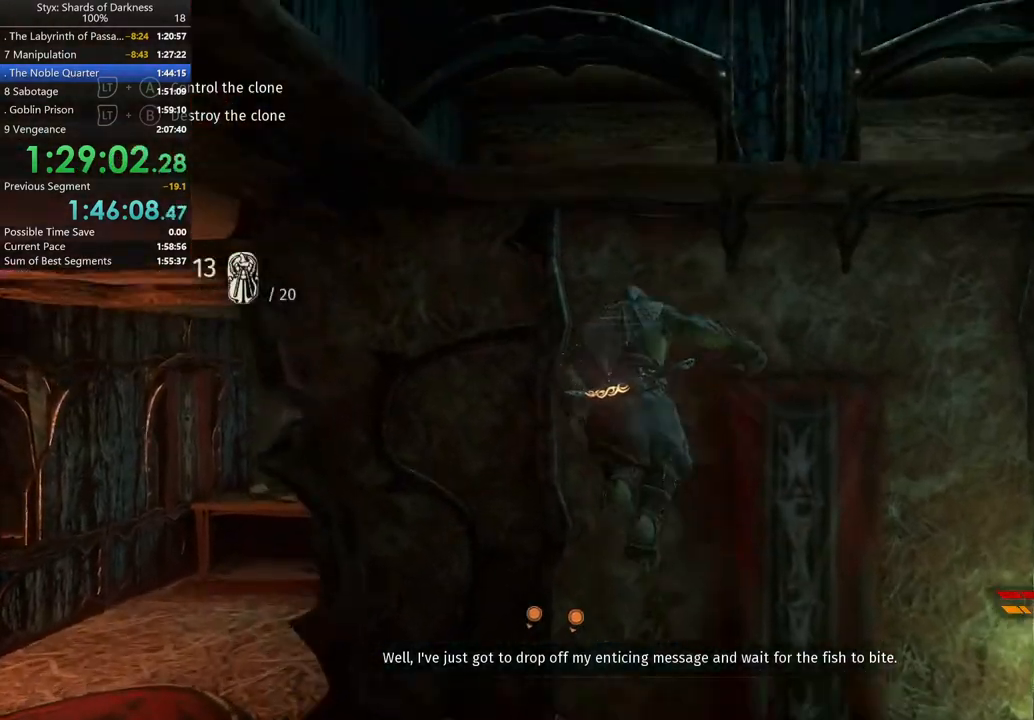
Gameplay with a controller (Xbox layout); each line is a JSON object with the inputs held at the frame after it. "button_events" lists button changes between this image and that frame as [ms after this image, input, new state], when the widget could be followed in between (sticks are given only as held states). Not read: L2 R2.
{"buttons": [], "left_stick": "center", "right_stick": "center", "button_events": [[233, "A", "up"]]}
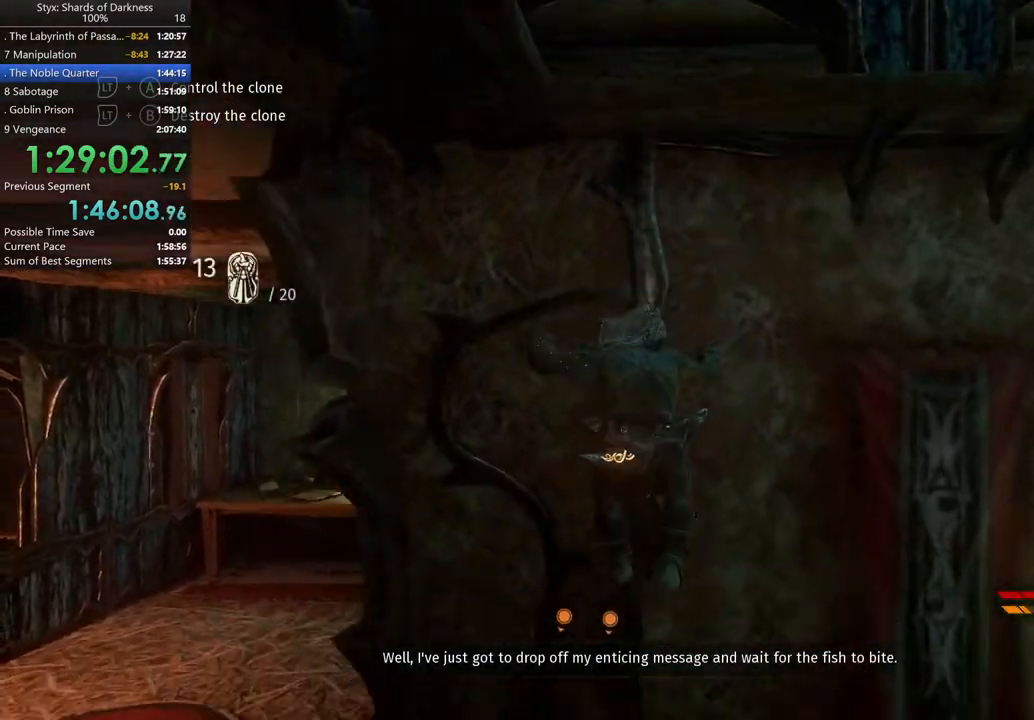
{"buttons": ["A"], "left_stick": "center", "right_stick": "center", "button_events": [[467, "A", "down"]]}
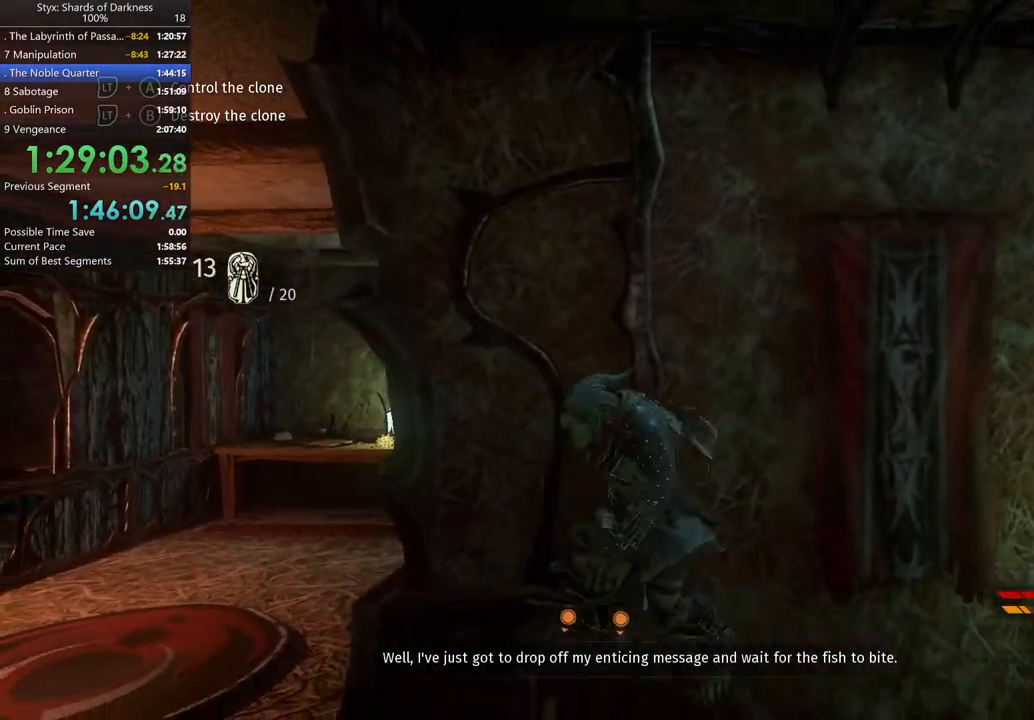
{"buttons": ["A"], "left_stick": "up", "right_stick": "center", "button_events": [[133, "A", "up"], [233, "A", "down"], [367, "A", "up"], [467, "A", "down"]]}
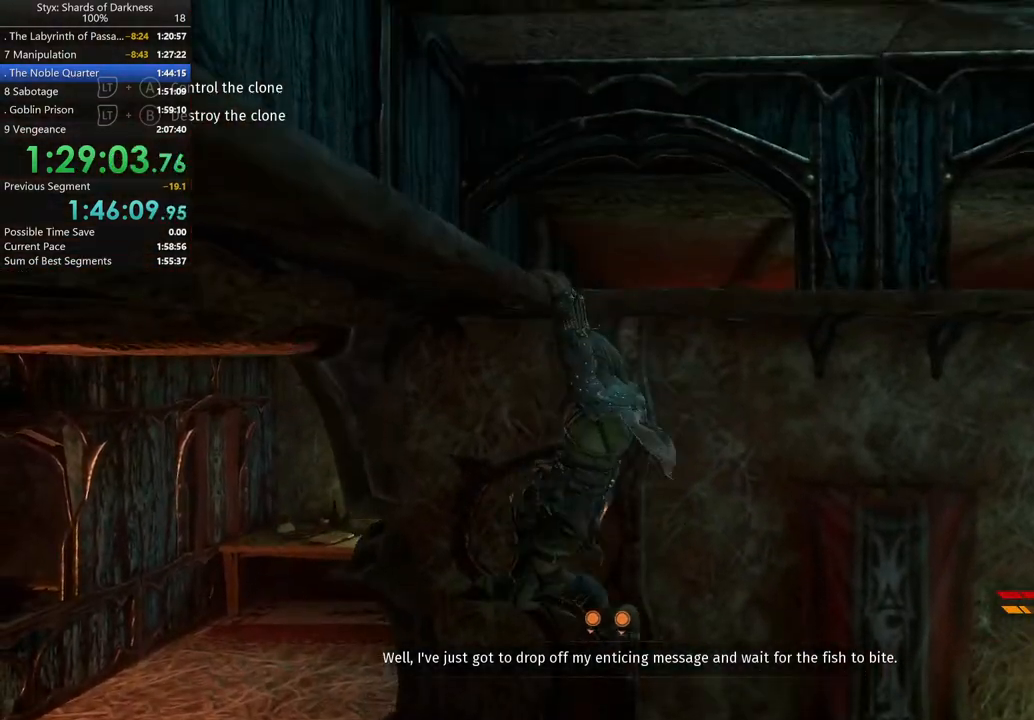
{"buttons": [], "left_stick": "center", "right_stick": "center", "button_events": [[33, "A", "up"], [233, "A", "down"], [467, "A", "up"]]}
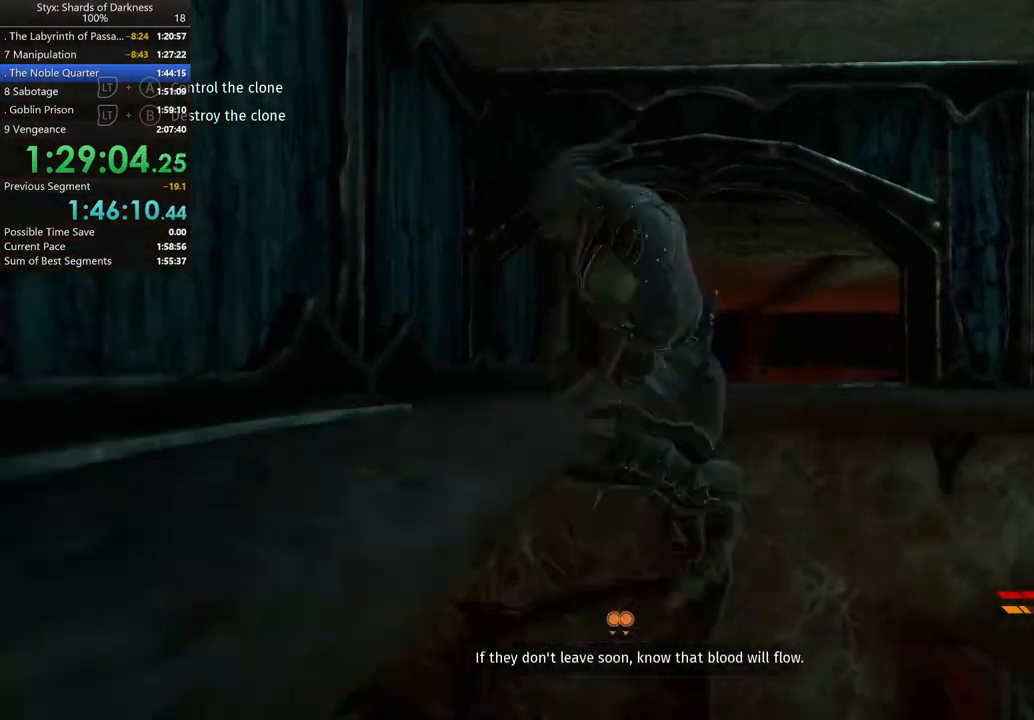
{"buttons": [], "left_stick": "up", "right_stick": "center", "button_events": []}
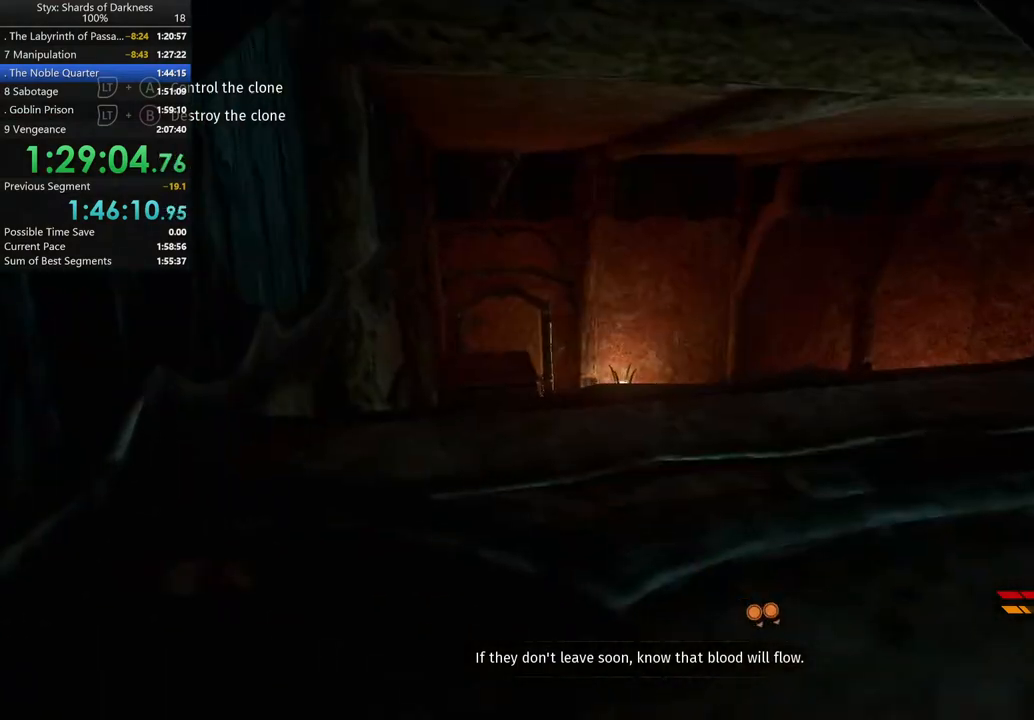
{"buttons": [], "left_stick": "up-right", "right_stick": "center", "button_events": []}
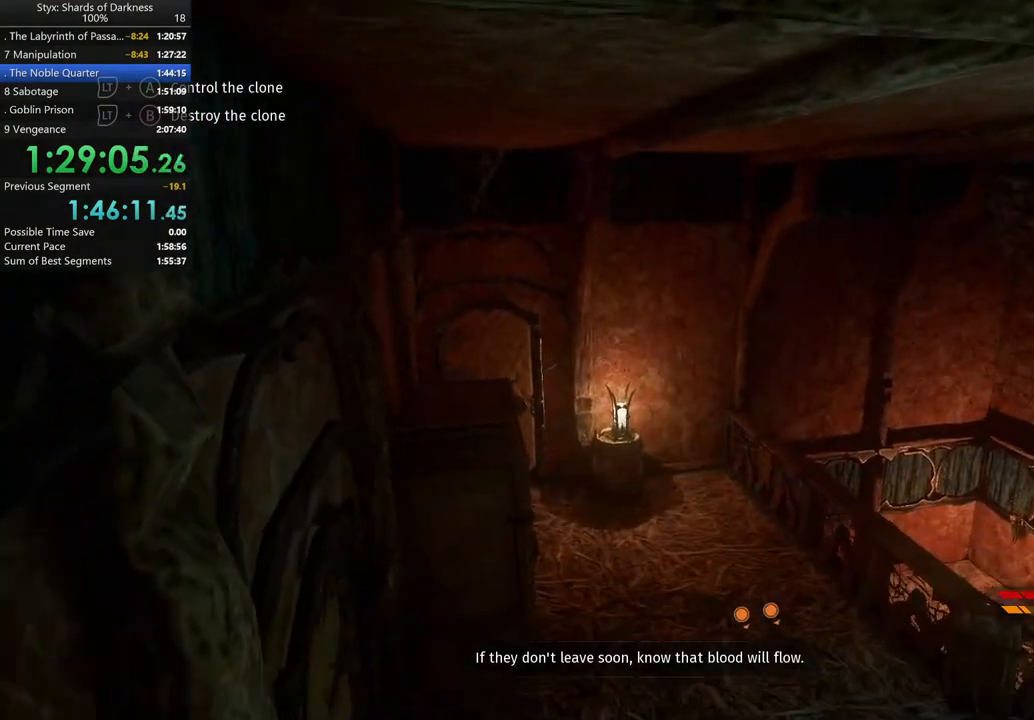
{"buttons": [], "left_stick": "up", "right_stick": "center", "button_events": []}
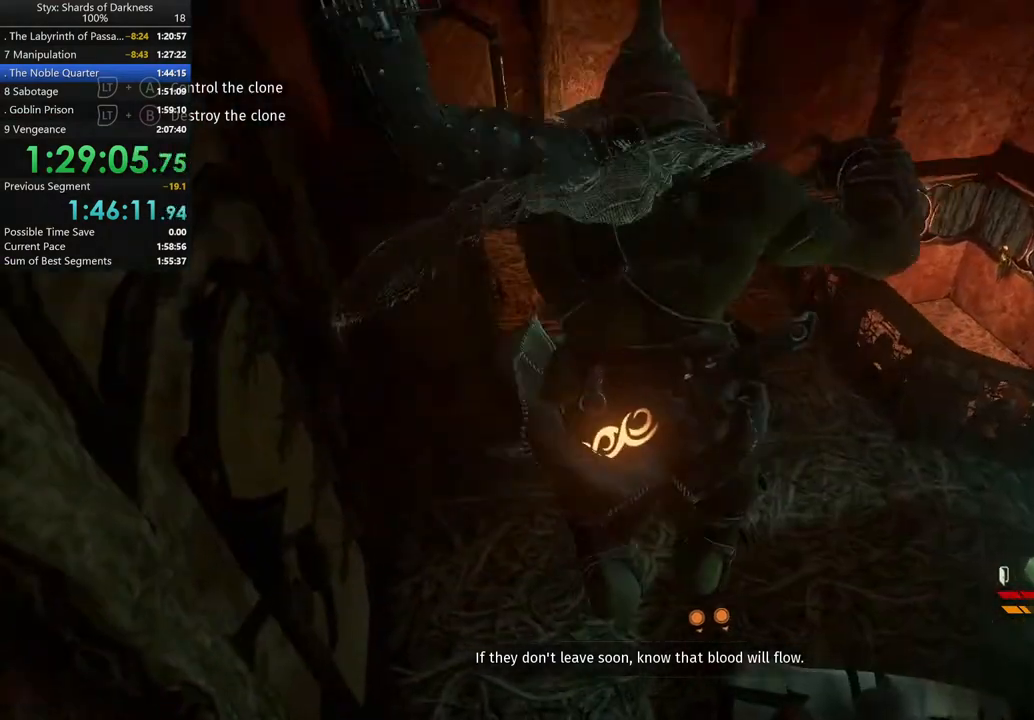
{"buttons": [], "left_stick": "up", "right_stick": "up-left", "button_events": [[133, "B", "down"], [233, "B", "up"]]}
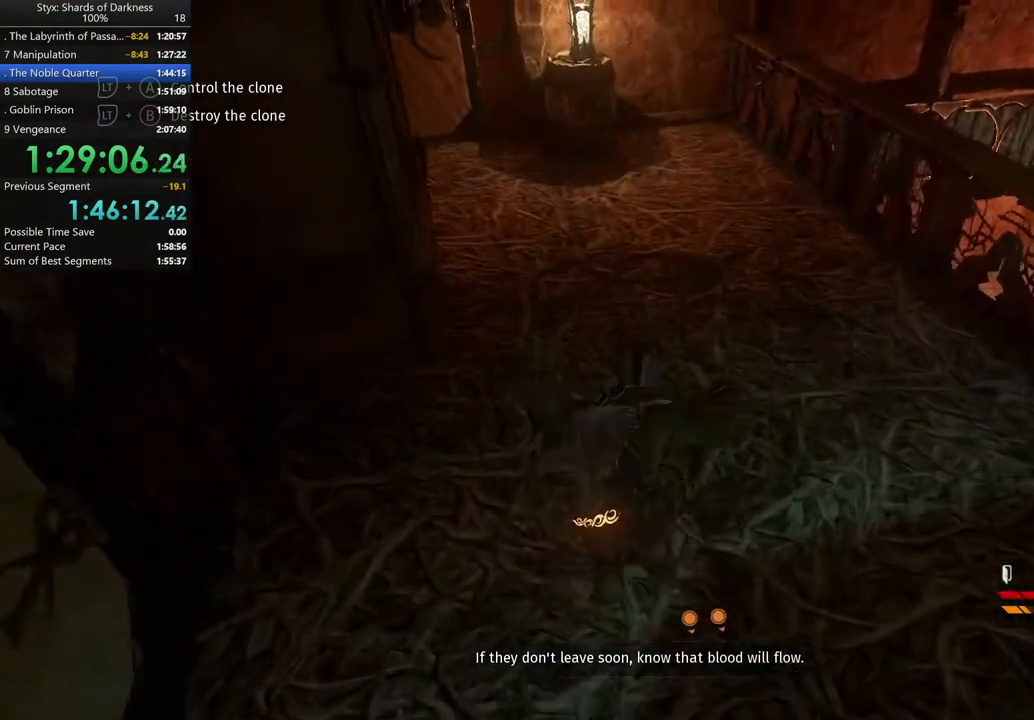
{"buttons": [], "left_stick": "up", "right_stick": "center", "button_events": []}
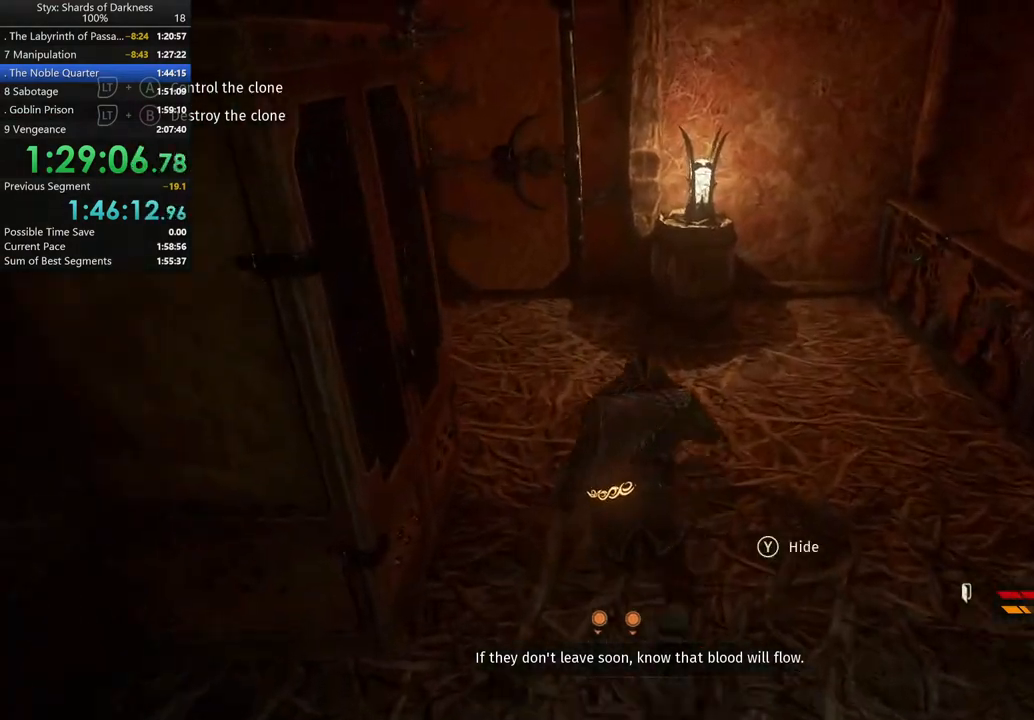
{"buttons": [], "left_stick": "up", "right_stick": "center", "button_events": [[400, "B", "down"], [500, "B", "up"]]}
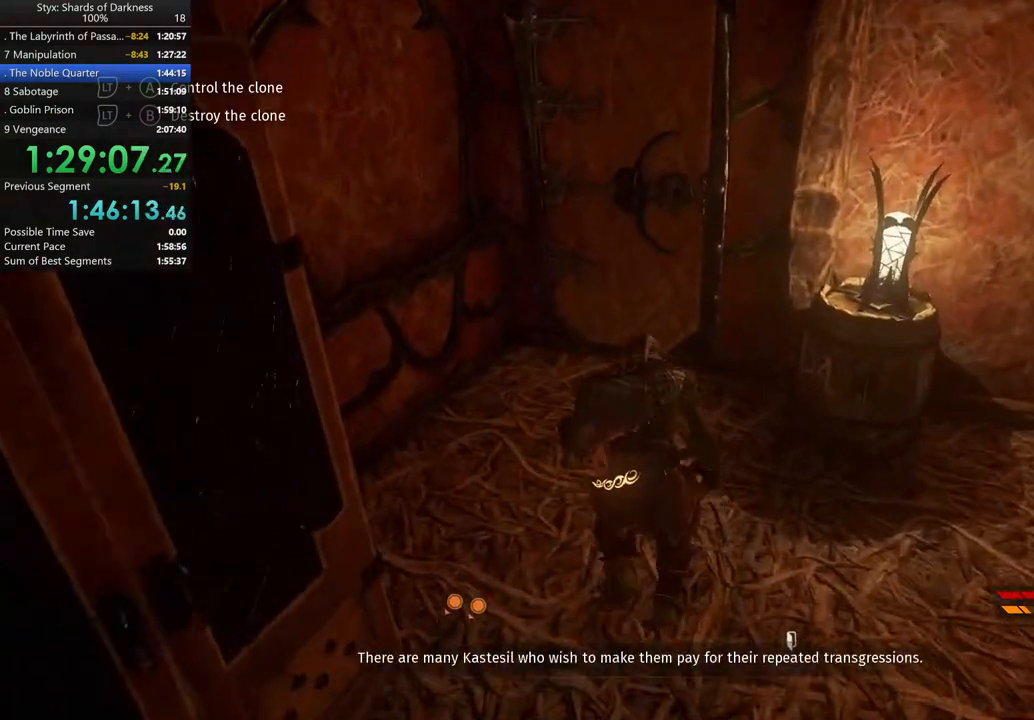
{"buttons": [], "left_stick": "up", "right_stick": "center", "button_events": []}
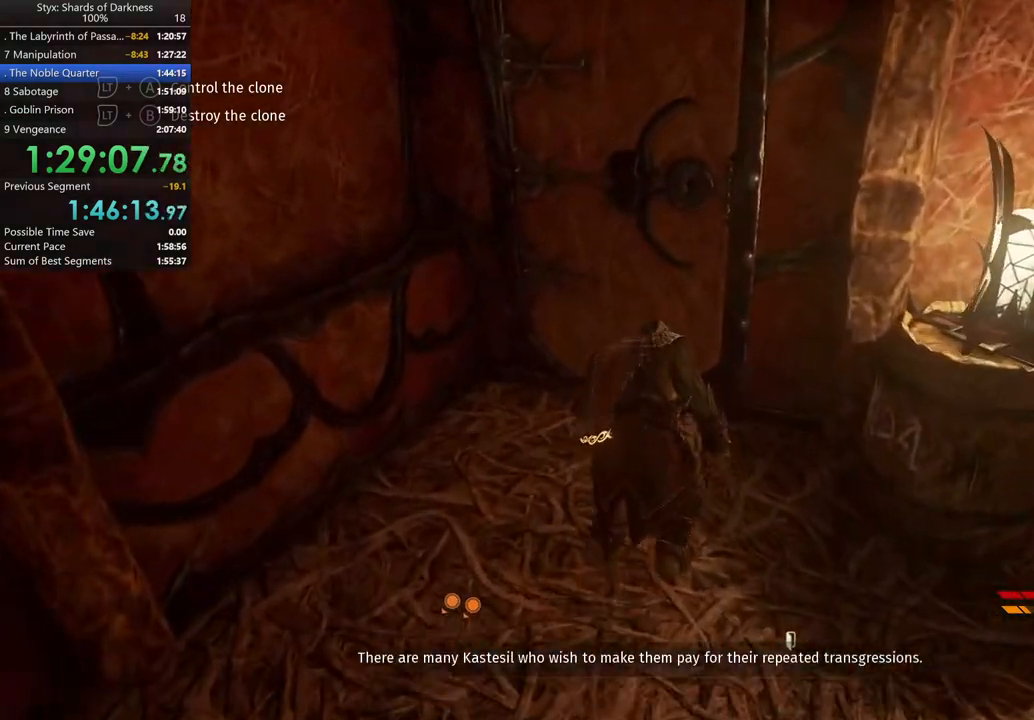
{"buttons": [], "left_stick": "center", "right_stick": "center", "button_events": [[100, "Y", "down"], [167, "Y", "up"], [267, "Y", "down"], [333, "Y", "up"]]}
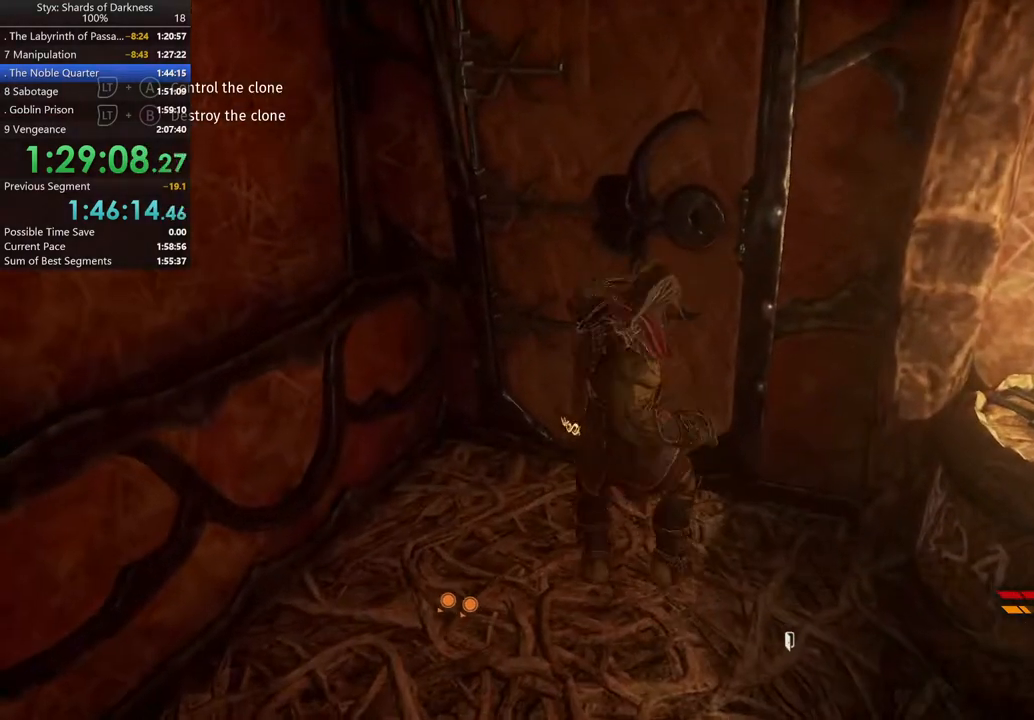
{"buttons": [], "left_stick": "up-left", "right_stick": "center", "button_events": []}
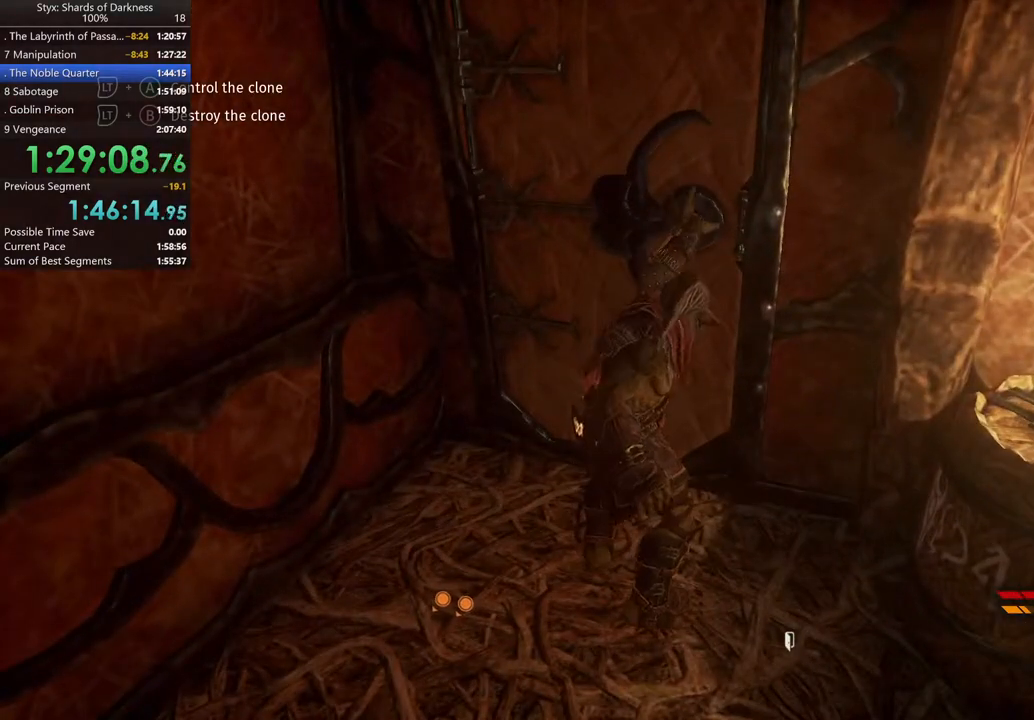
{"buttons": [], "left_stick": "up", "right_stick": "center", "button_events": []}
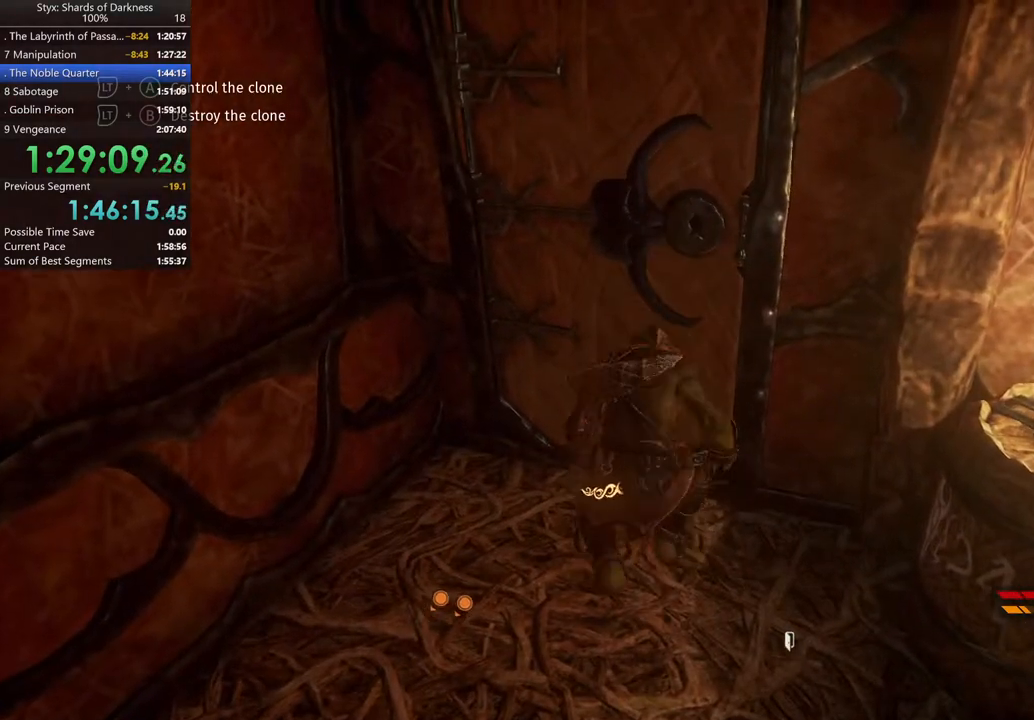
{"buttons": [], "left_stick": "up", "right_stick": "center"}
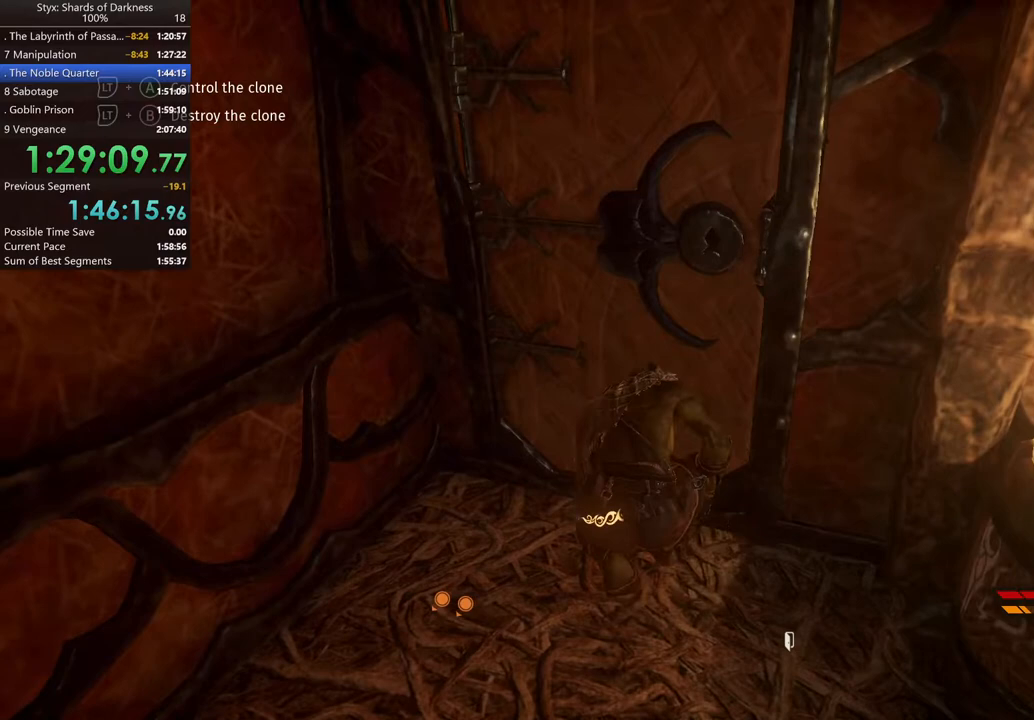
{"buttons": [], "left_stick": "up", "right_stick": "right", "button_events": []}
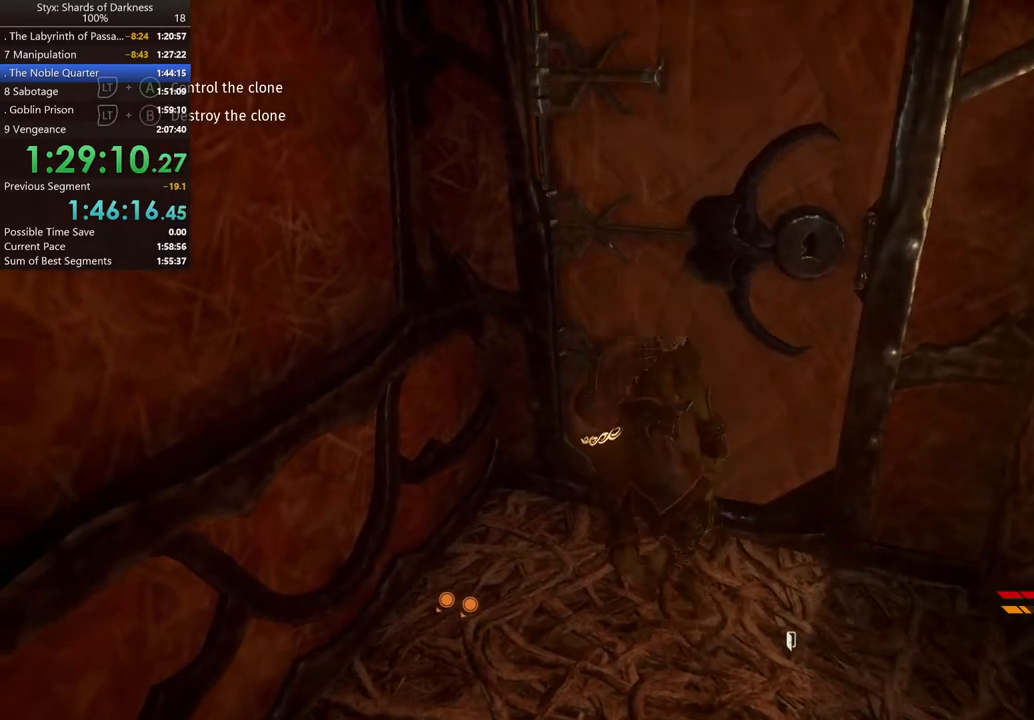
{"buttons": [], "left_stick": "up", "right_stick": "center", "button_events": []}
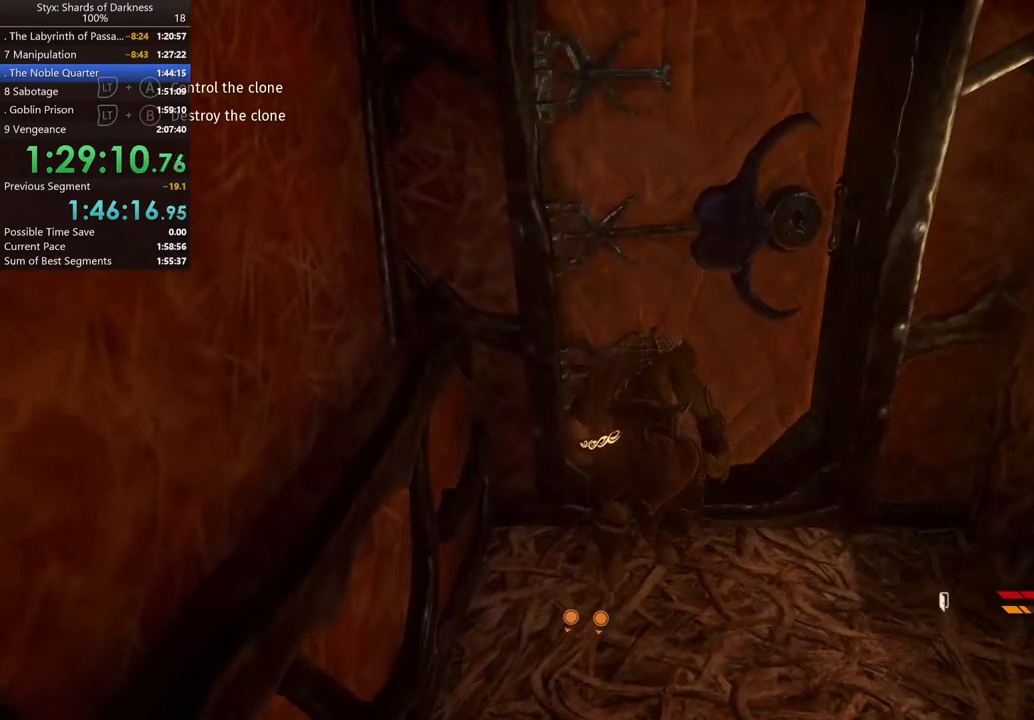
{"buttons": [], "left_stick": "up", "right_stick": "center", "button_events": []}
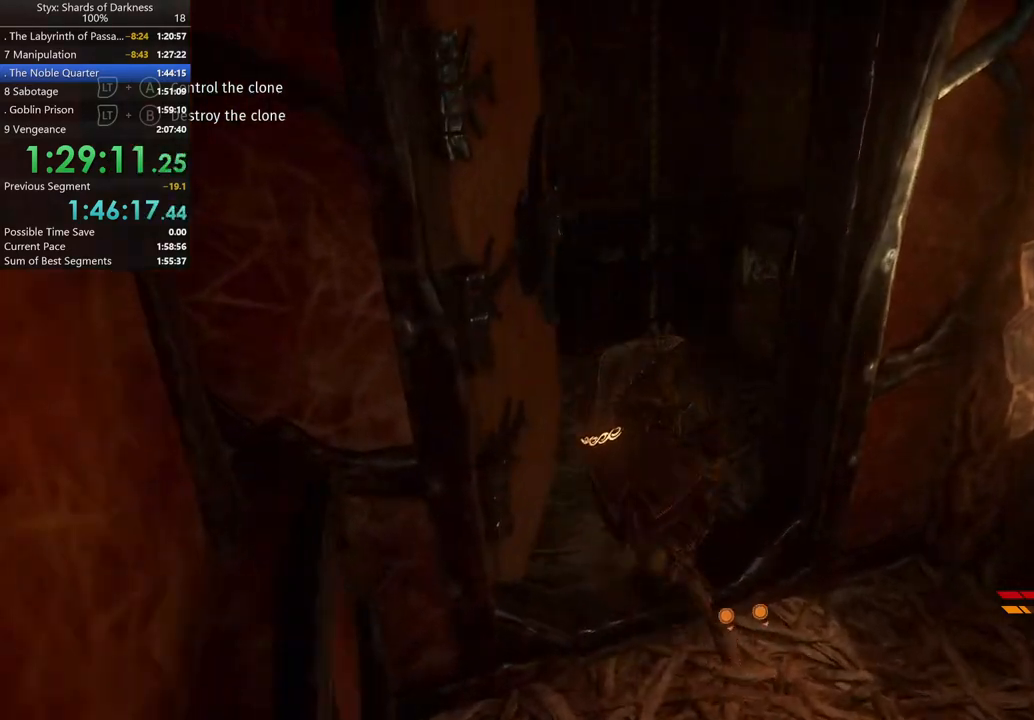
{"buttons": [], "left_stick": "up", "right_stick": "center", "button_events": [[200, "A", "down"], [333, "A", "up"]]}
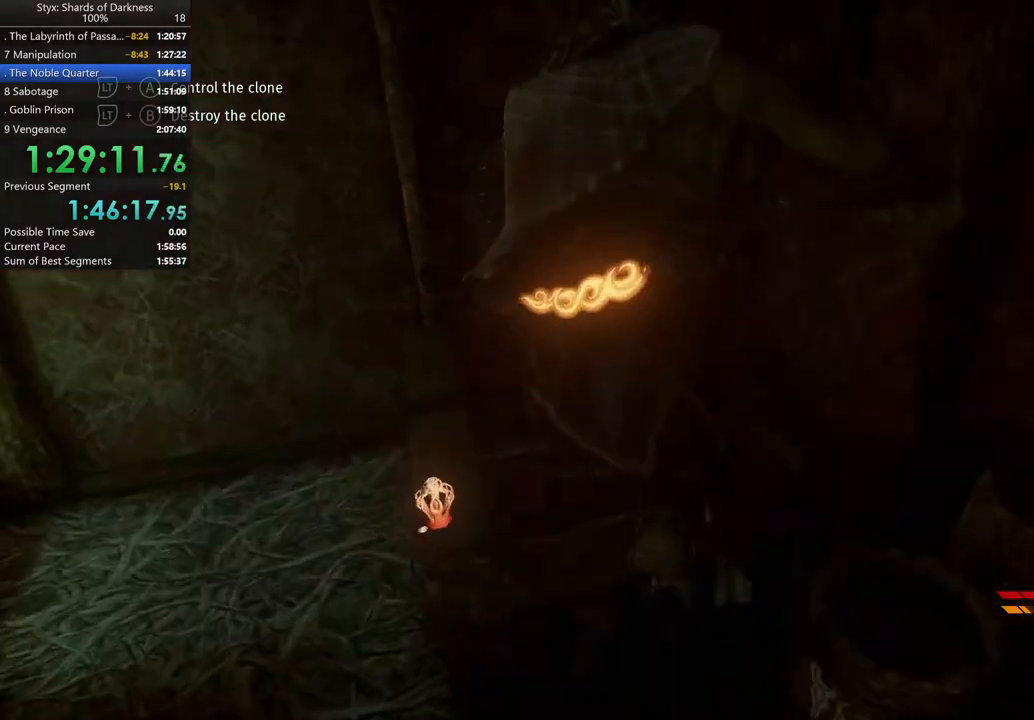
{"buttons": [], "left_stick": "down", "right_stick": "center", "button_events": []}
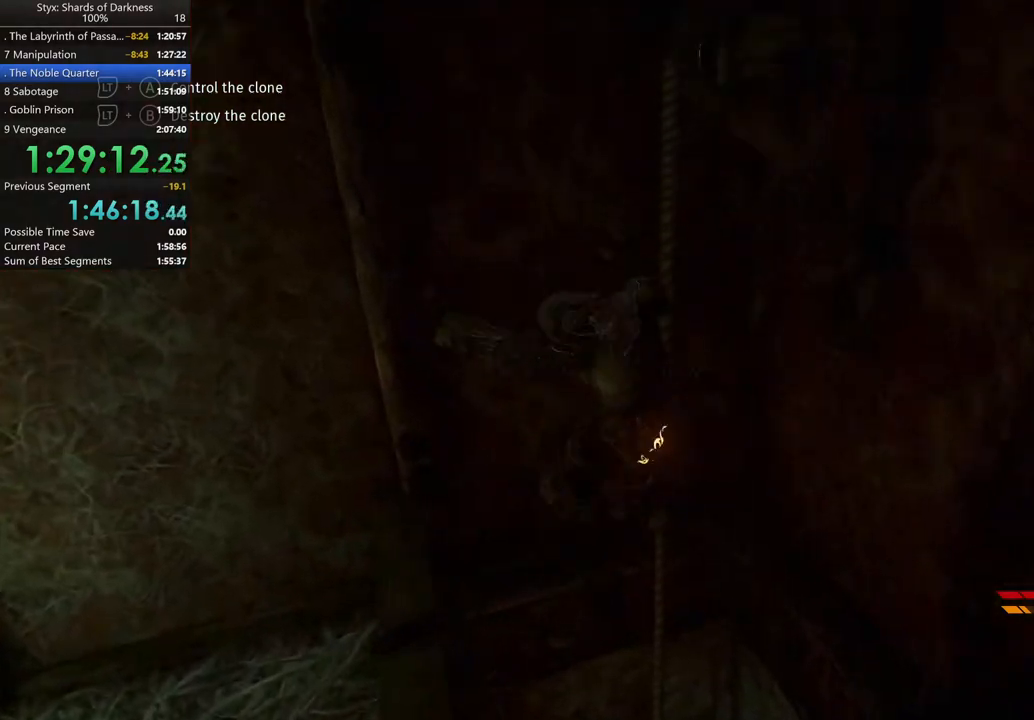
{"buttons": [], "left_stick": "down", "right_stick": "center", "button_events": []}
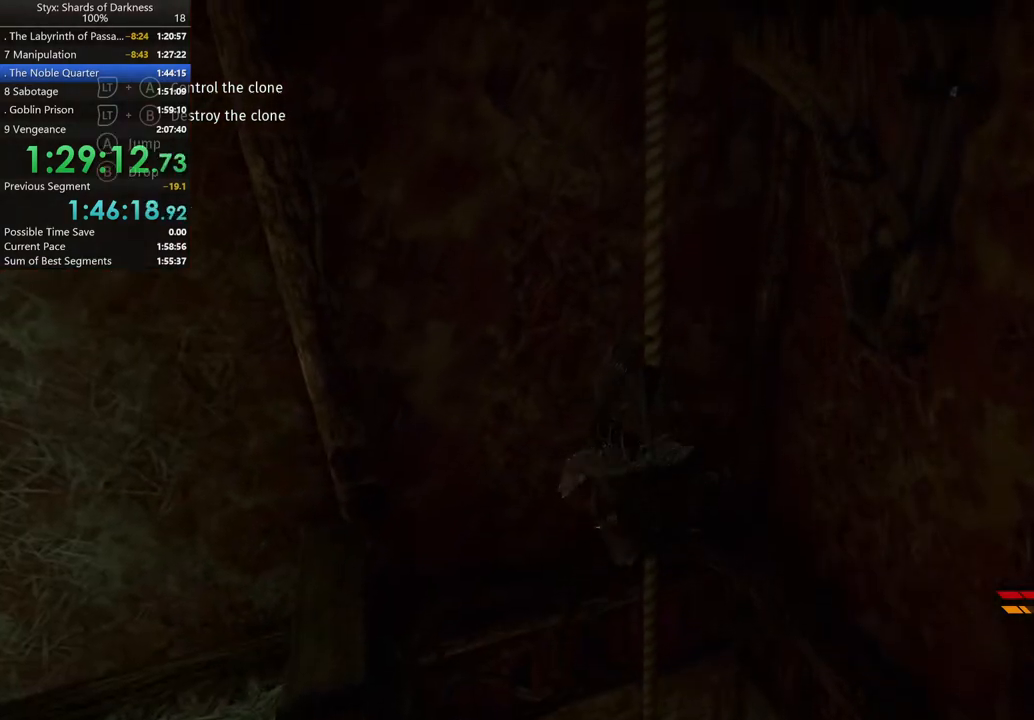
{"buttons": [], "left_stick": "down", "right_stick": "down-left", "button_events": []}
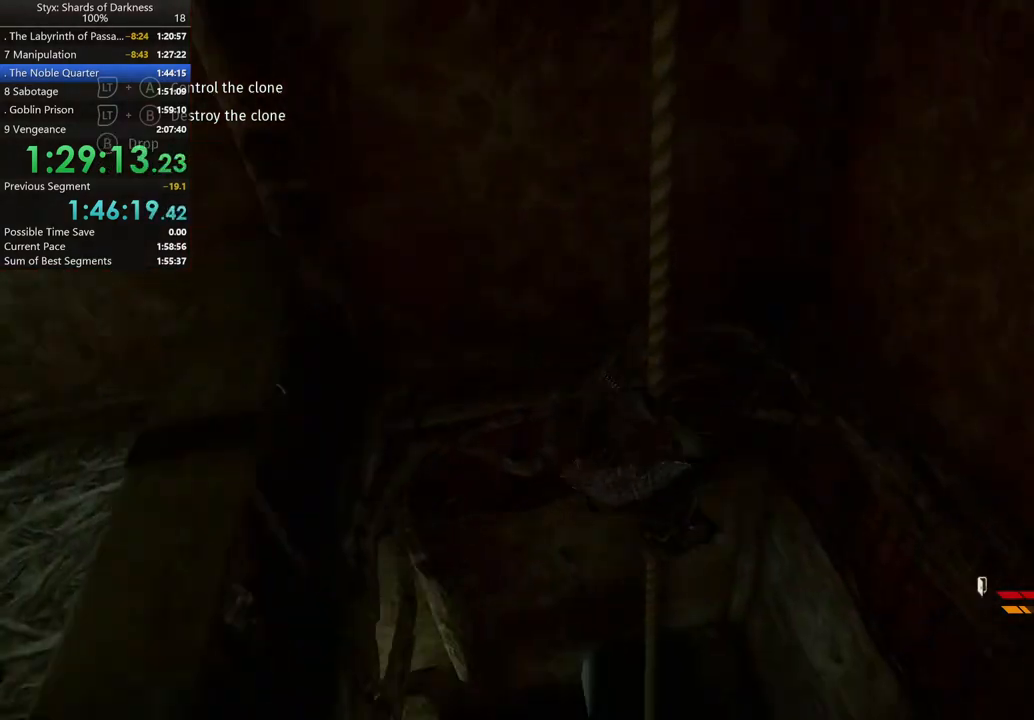
{"buttons": [], "left_stick": "left", "right_stick": "center", "button_events": [[367, "B", "down"], [500, "B", "up"]]}
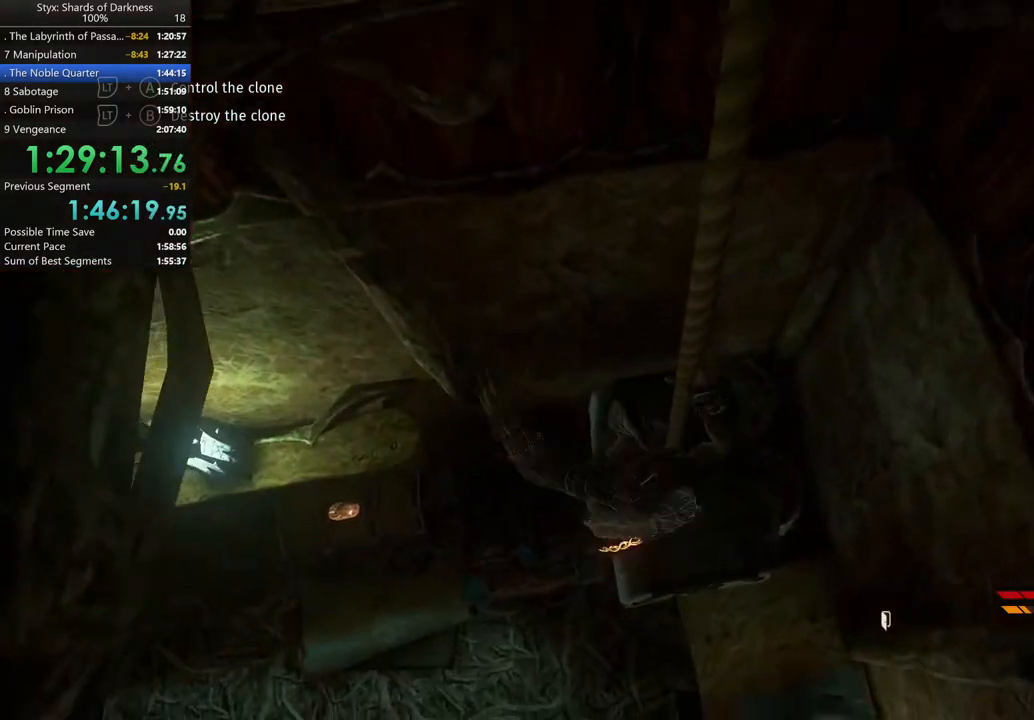
{"buttons": [], "left_stick": "up-left", "right_stick": "center", "button_events": []}
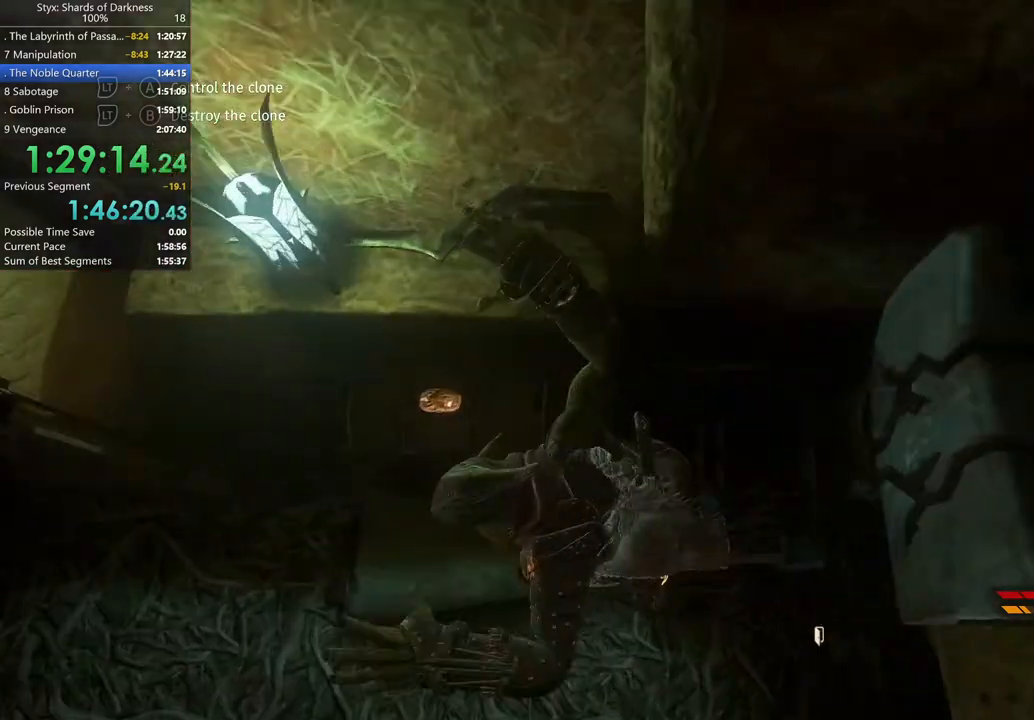
{"buttons": [], "left_stick": "center", "right_stick": "center", "button_events": [[333, "Y", "down"], [433, "Y", "up"]]}
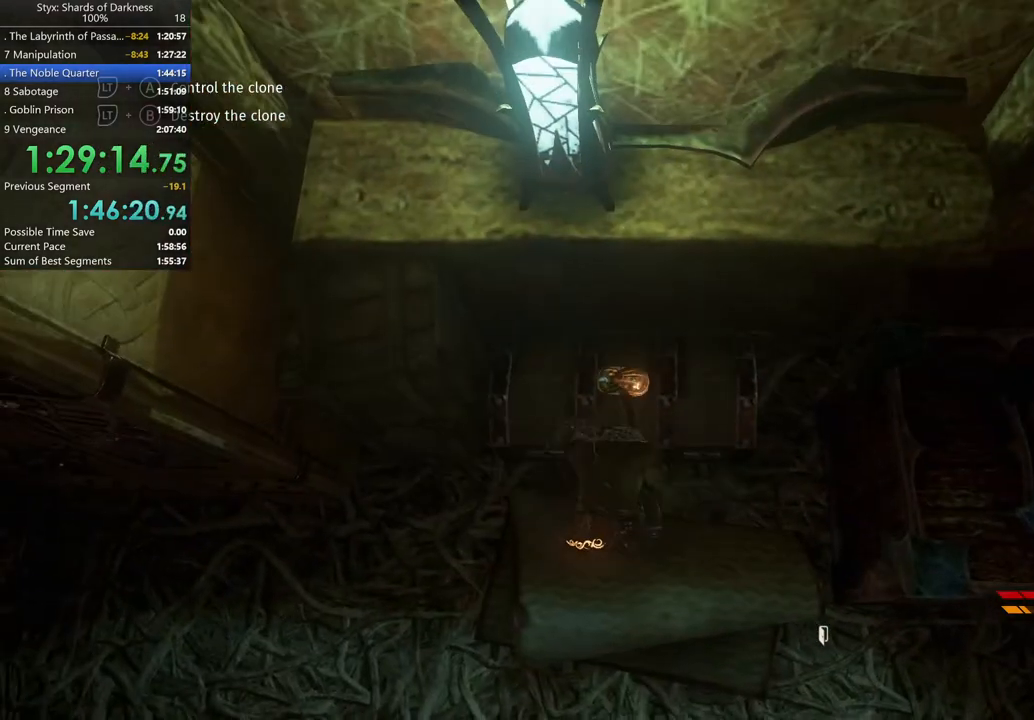
{"buttons": [], "left_stick": "center", "right_stick": "center", "button_events": [[33, "Y", "down"], [100, "Y", "up"]]}
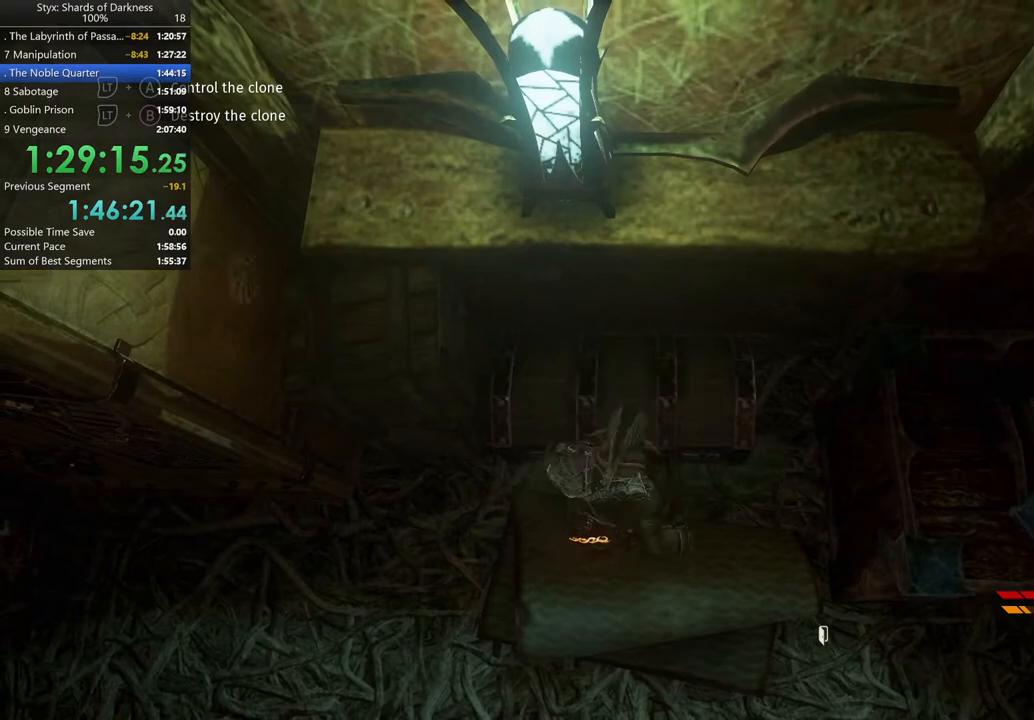
{"buttons": [], "left_stick": "center", "right_stick": "center", "button_events": [[200, "Y", "down"], [300, "Y", "up"]]}
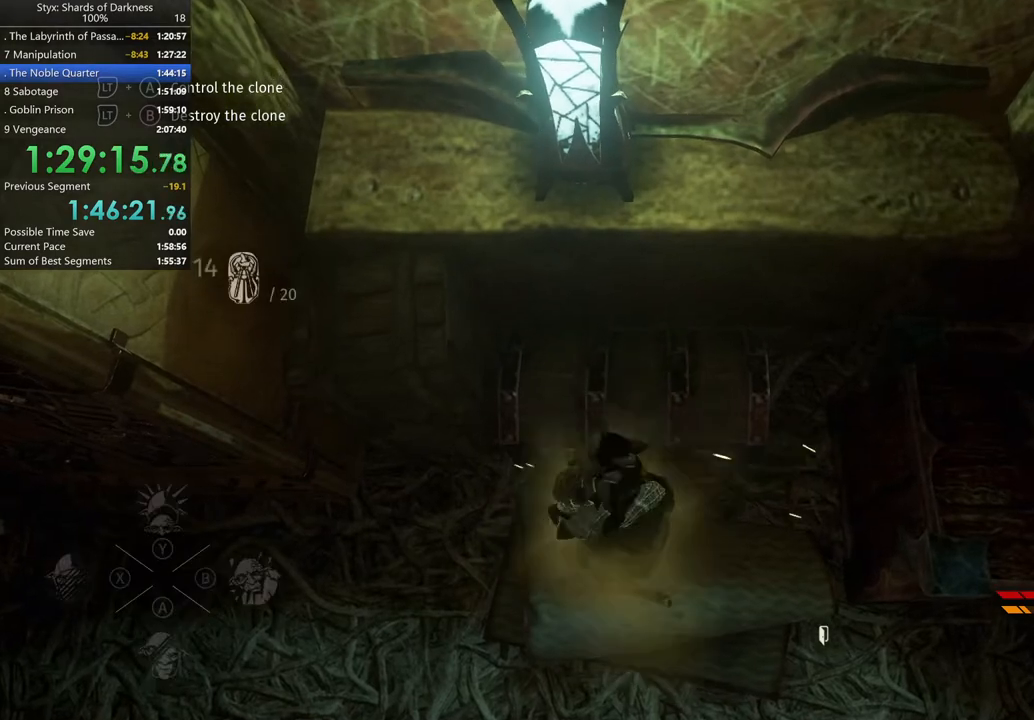
{"buttons": [], "left_stick": "center", "right_stick": "center", "button_events": []}
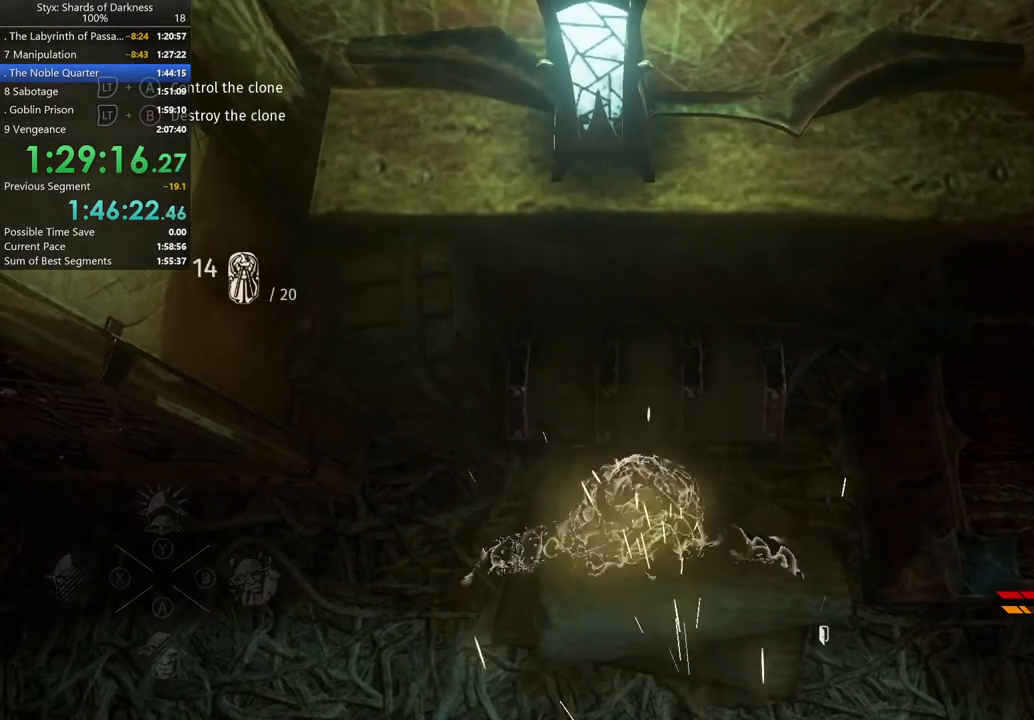
{"buttons": [], "left_stick": "center", "right_stick": "right", "button_events": []}
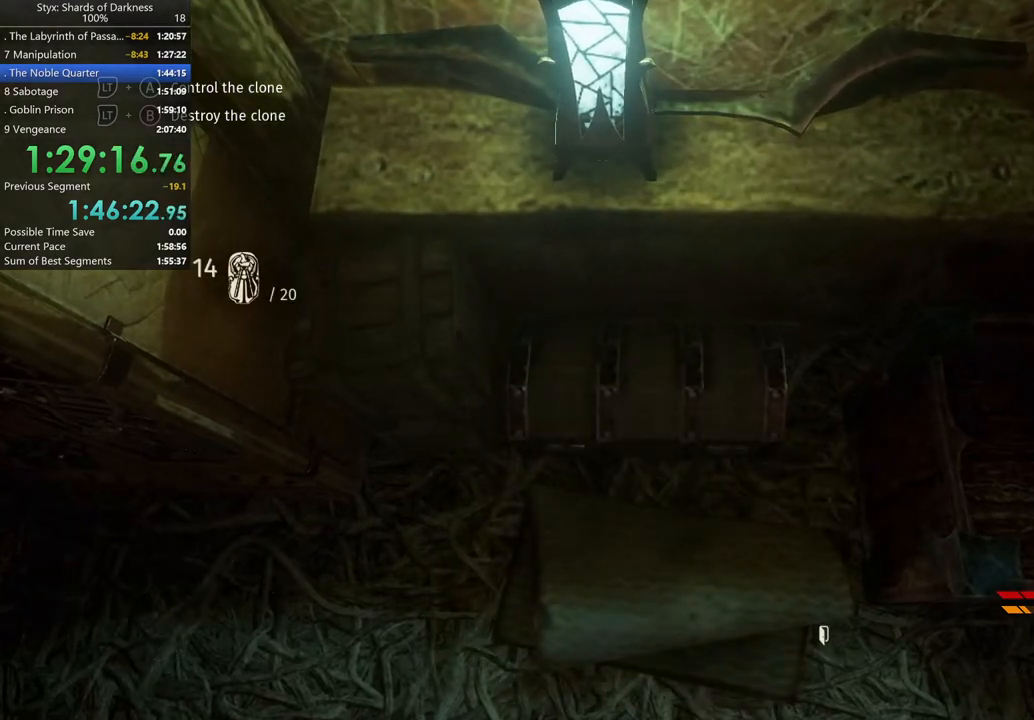
{"buttons": [], "left_stick": "center", "right_stick": "center", "button_events": []}